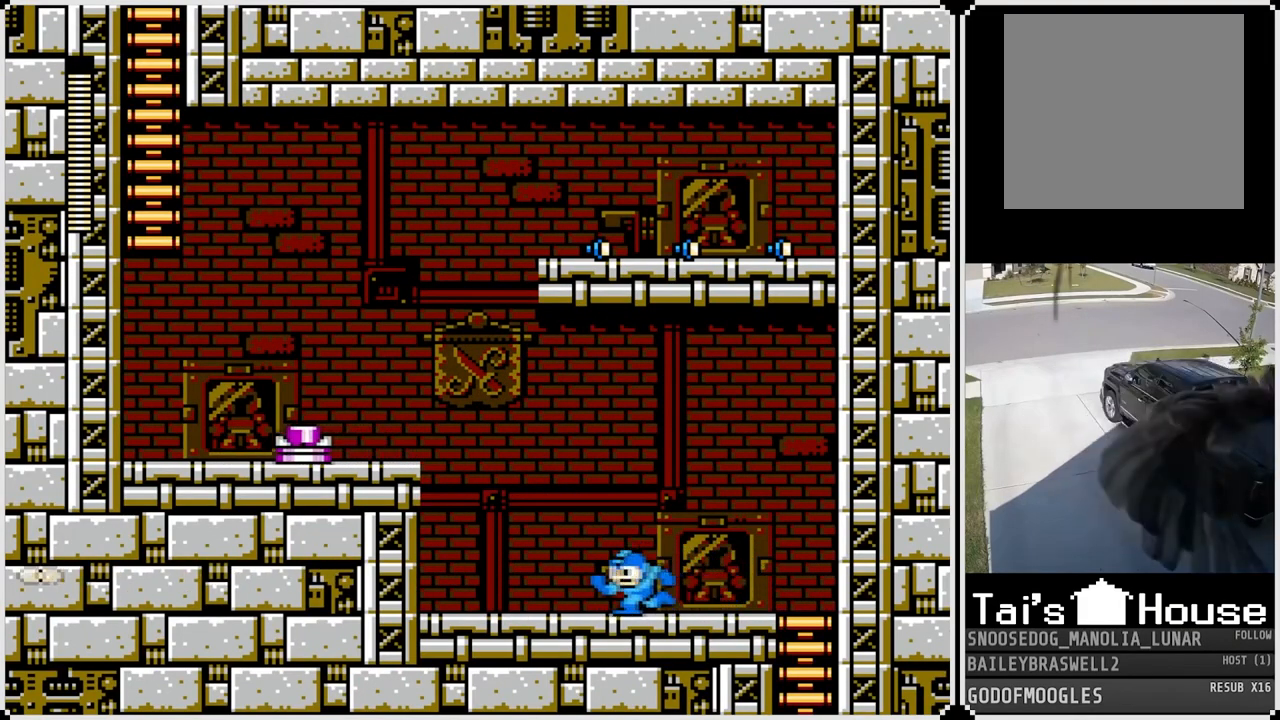
Gameplay with a controller (PlayStation layout); each line is a JSON object with the inputs held at the frame after it. "events" lists button and stick changes between this image and that frame as [ms after this image, input, new state], when the widget could be followed in between.
{"buttons": ["CROSS", "DPAD_LEFT"], "left_stick": "center", "right_stick": "center", "events": [[317, "CROSS", "down"]]}
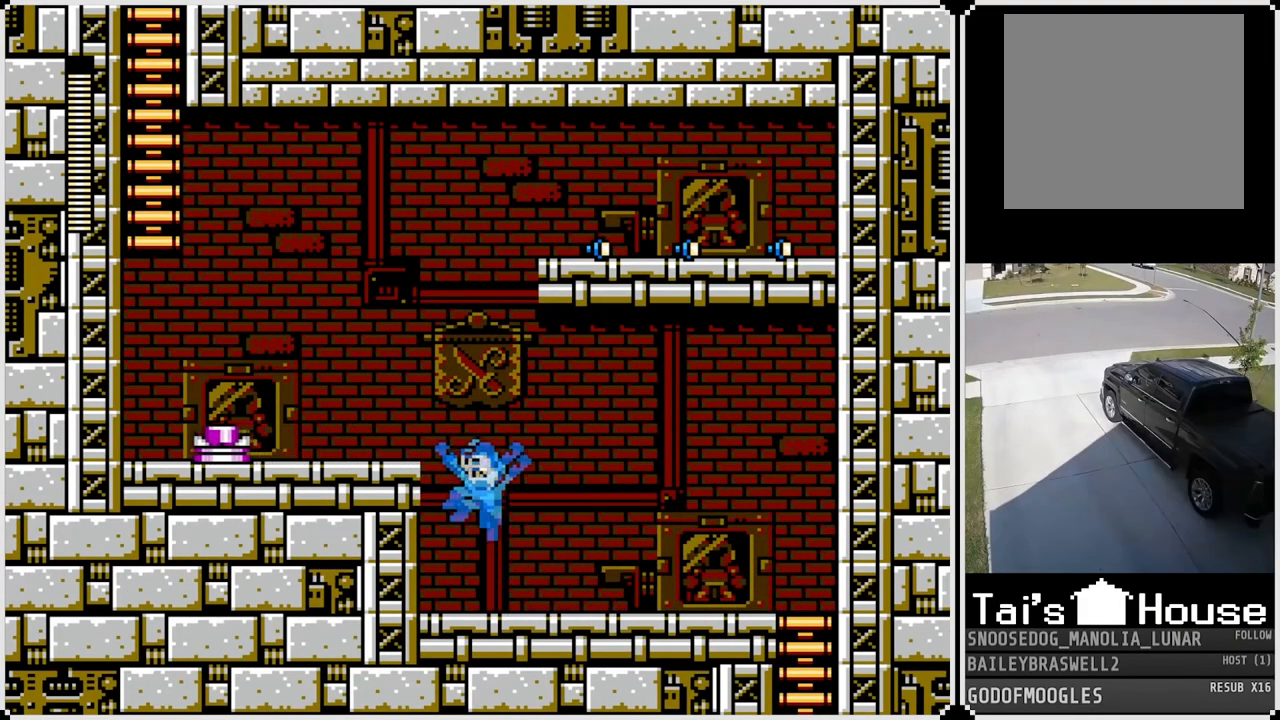
{"buttons": ["CROSS", "DPAD_LEFT"], "left_stick": "center", "right_stick": "center", "events": [[133, "CROSS", "up"], [367, "CROSS", "down"]]}
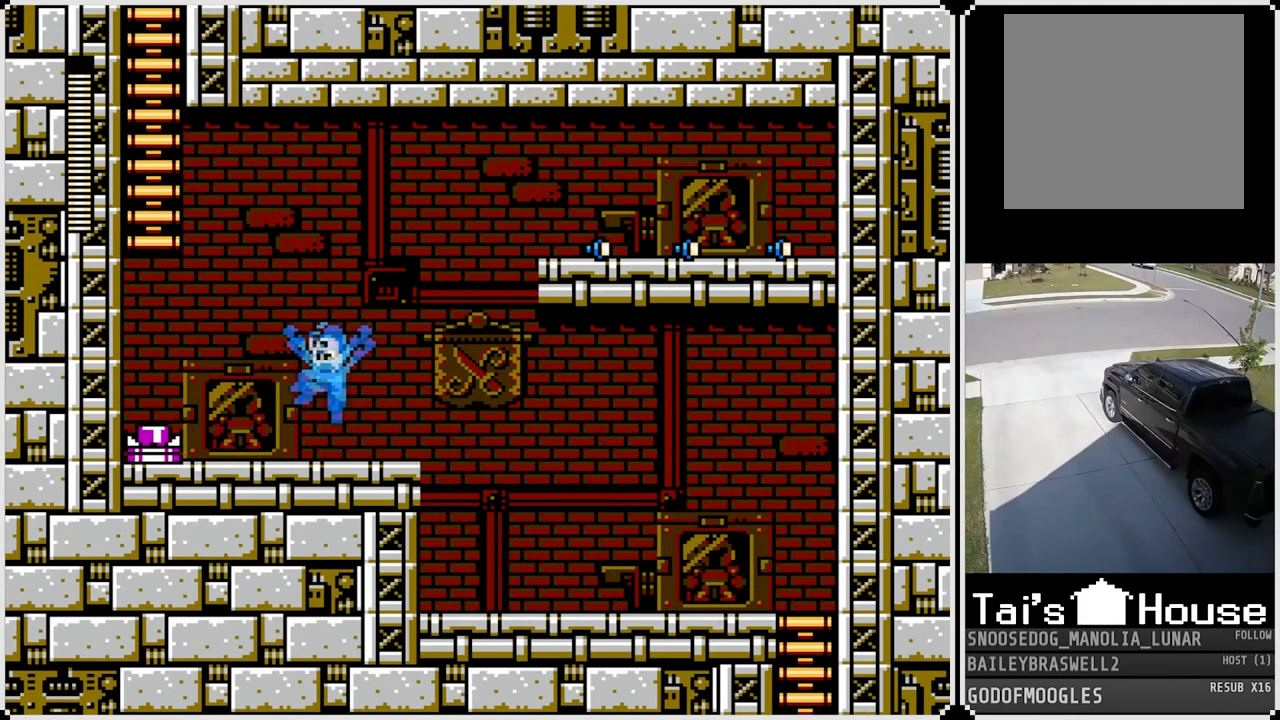
{"buttons": ["DPAD_RIGHT"], "left_stick": "center", "right_stick": "center", "events": [[267, "DPAD_LEFT", "up"], [267, "DPAD_RIGHT", "down"], [401, "CROSS", "up"]]}
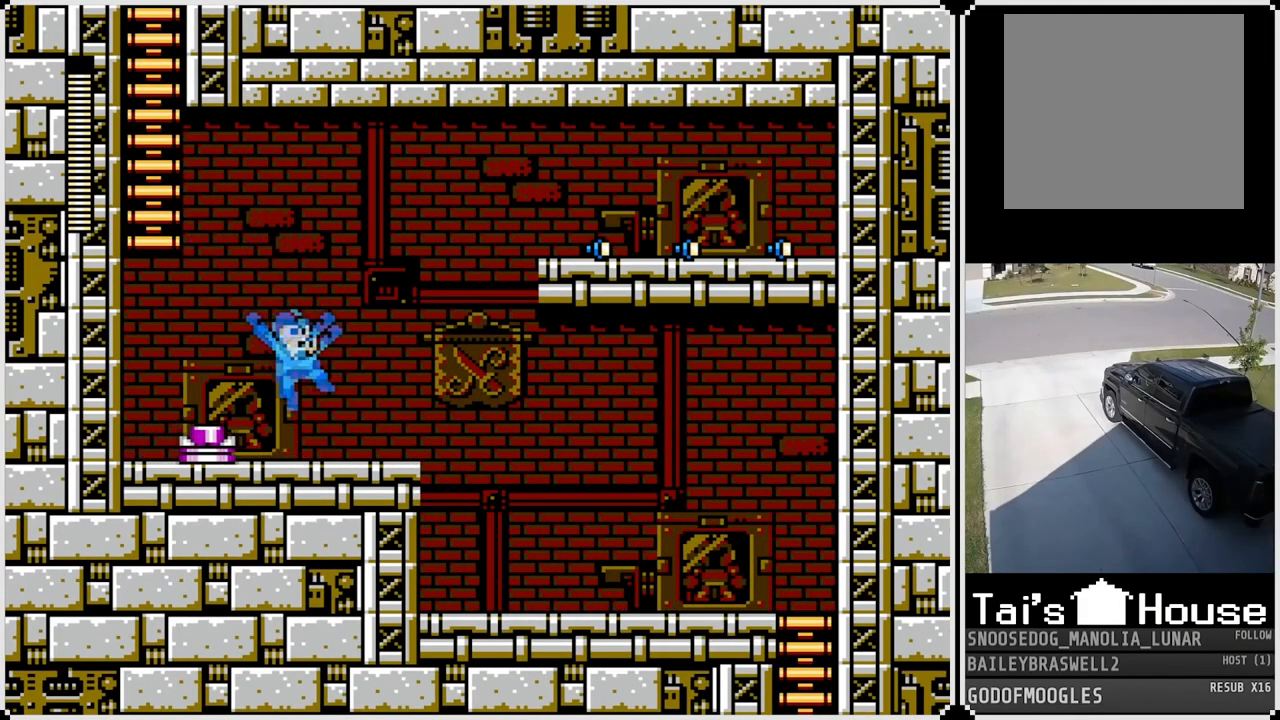
{"buttons": ["DPAD_LEFT"], "left_stick": "center", "right_stick": "center", "events": [[133, "CROSS", "down"], [133, "DPAD_RIGHT", "up"], [150, "DPAD_LEFT", "down"], [383, "CROSS", "up"]]}
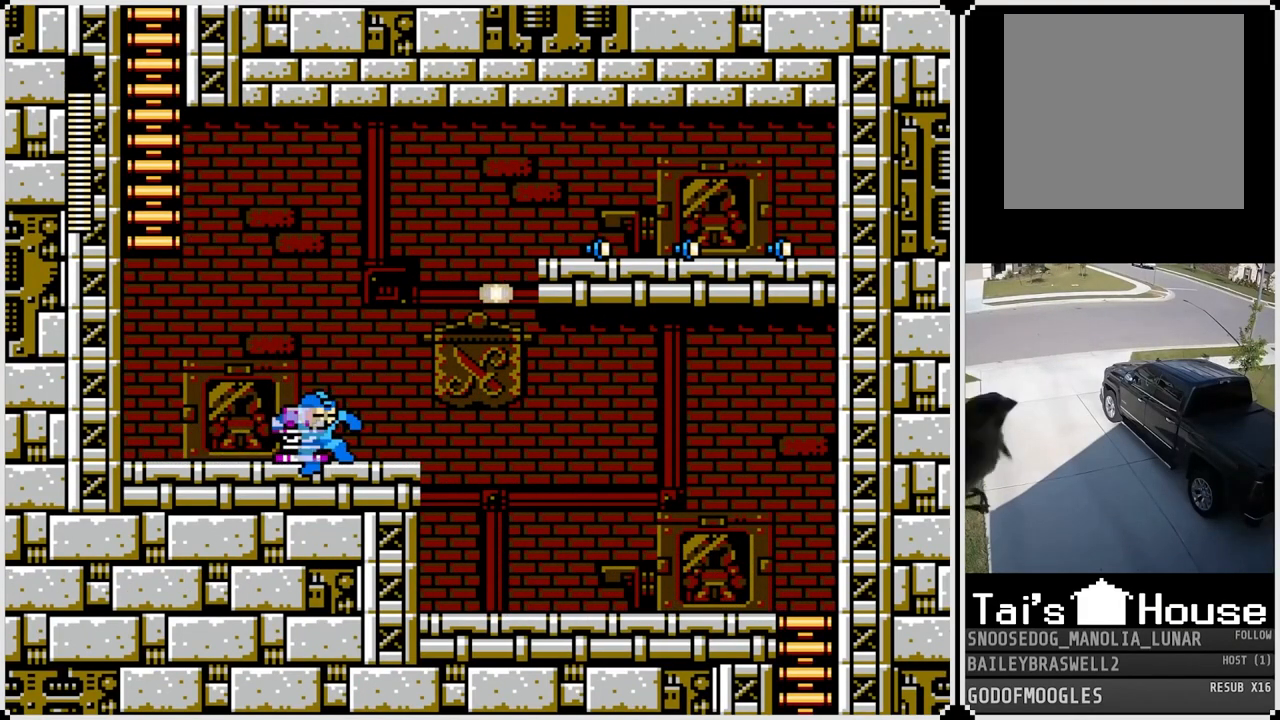
{"buttons": ["CROSS", "DPAD_LEFT"], "left_stick": "center", "right_stick": "center", "events": [[401, "CROSS", "down"]]}
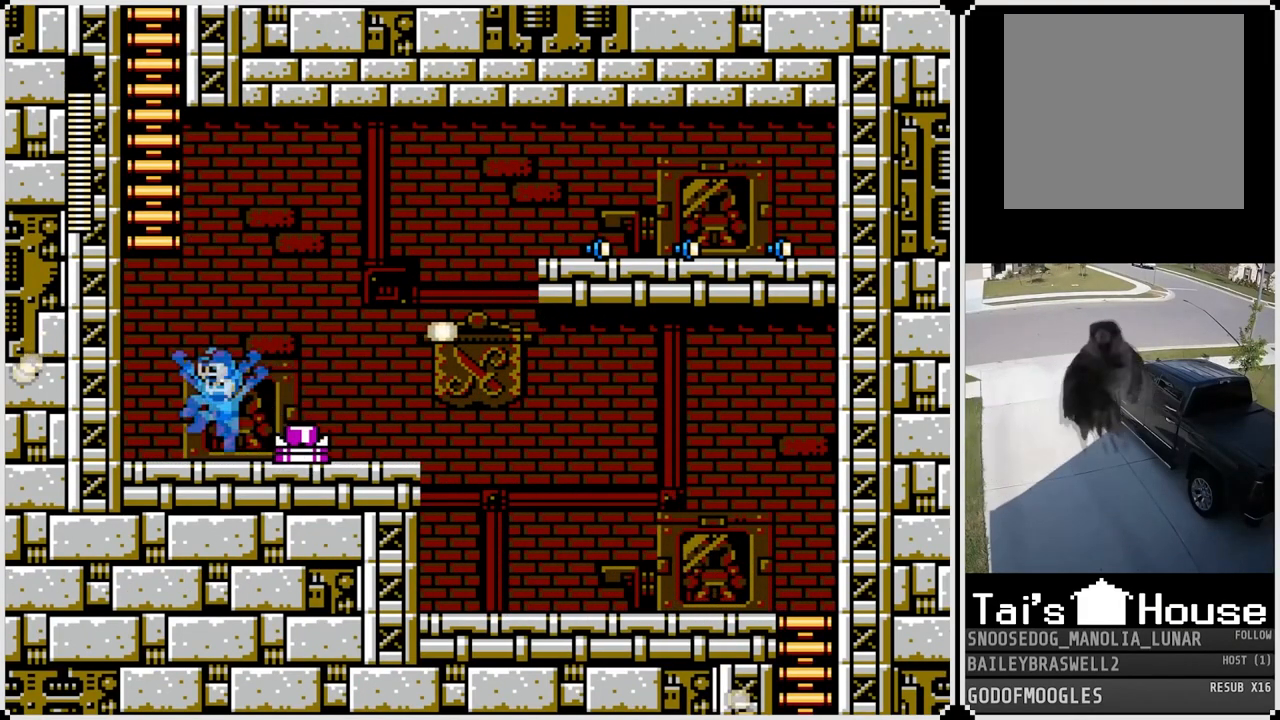
{"buttons": ["DPAD_UP"], "left_stick": "center", "right_stick": "center", "events": [[167, "DPAD_UP", "down"], [200, "DPAD_LEFT", "up"], [333, "CROSS", "up"]]}
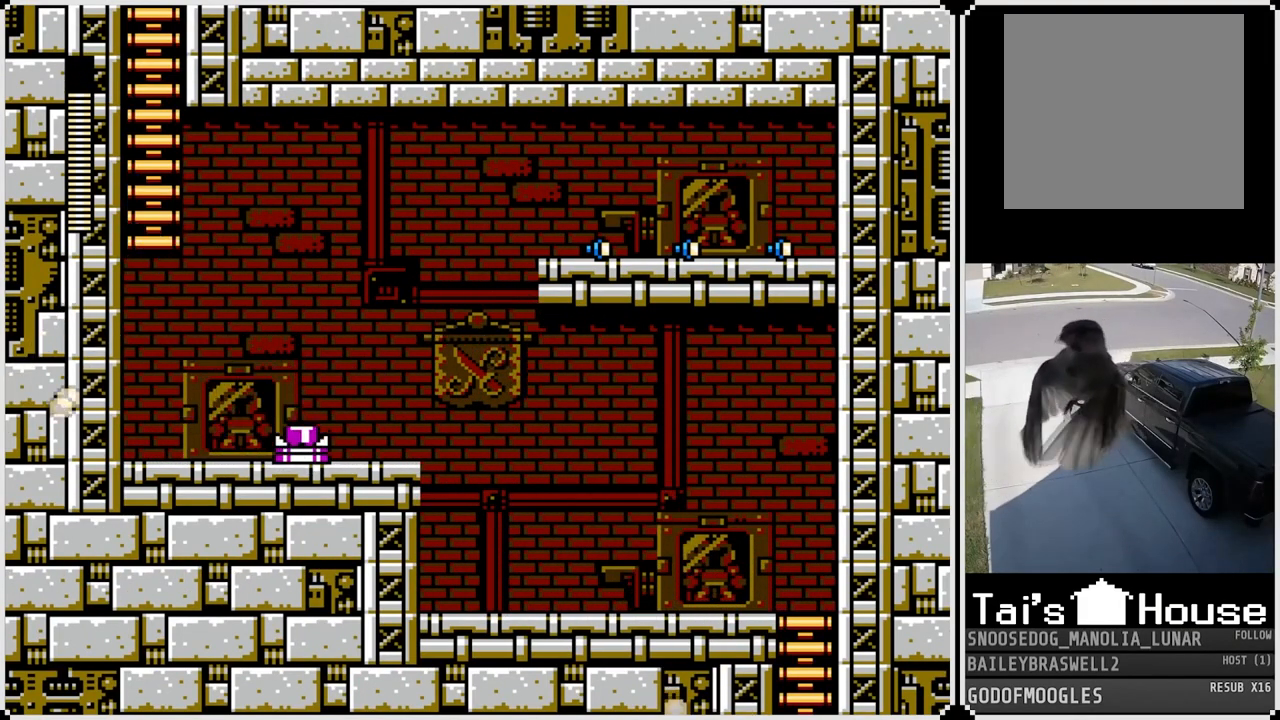
{"buttons": ["DPAD_UP"], "left_stick": "center", "right_stick": "center", "events": []}
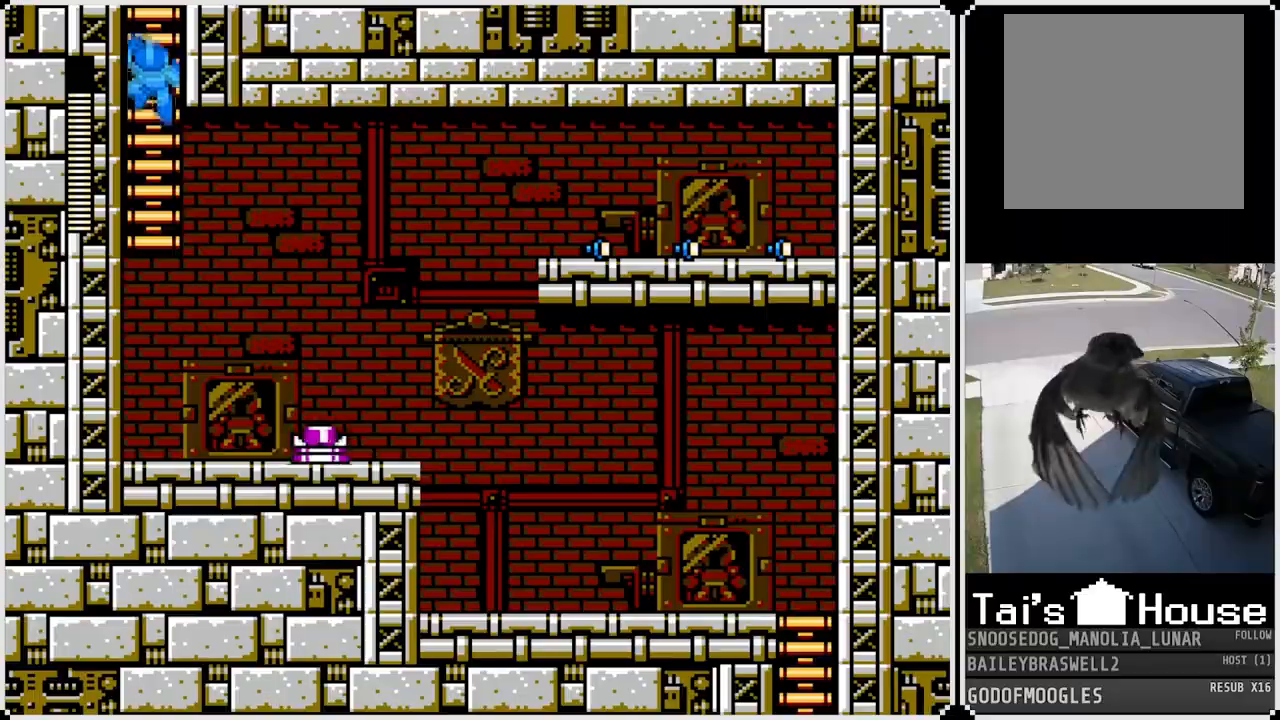
{"buttons": [], "left_stick": "center", "right_stick": "center", "events": [[467, "DPAD_UP", "up"]]}
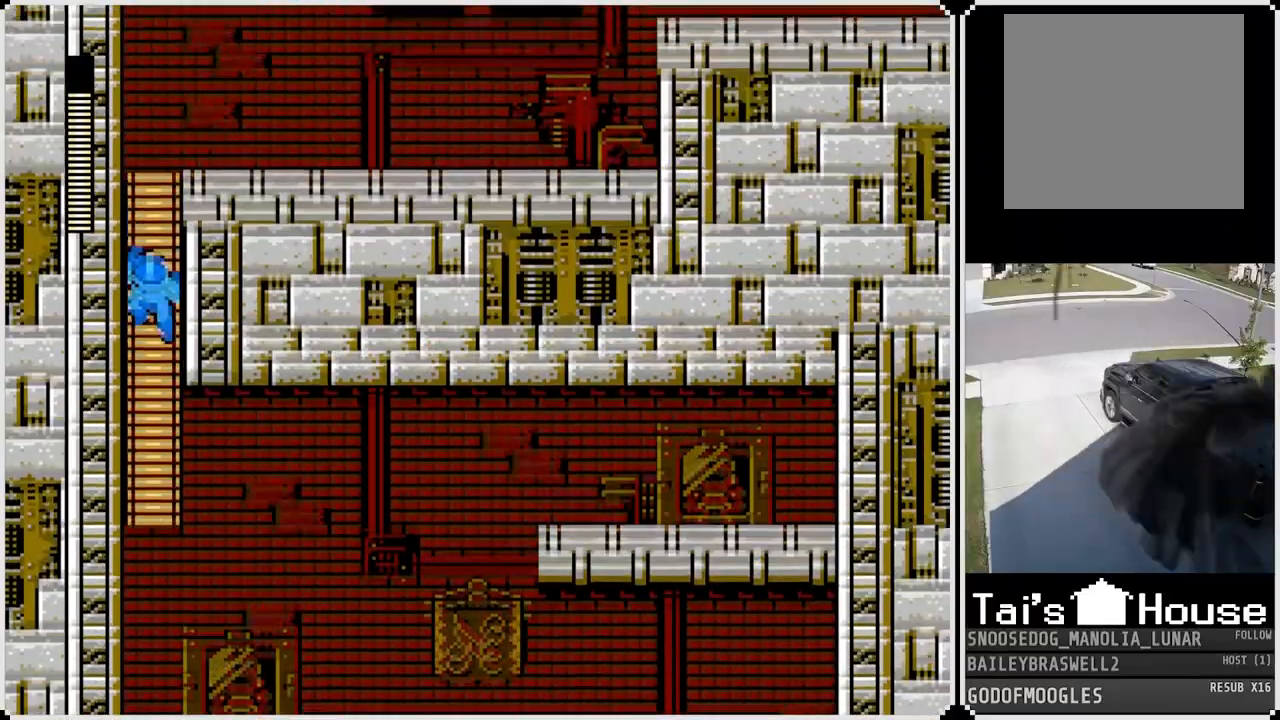
{"buttons": ["DPAD_UP"], "left_stick": "center", "right_stick": "center", "events": [[200, "DPAD_UP", "down"]]}
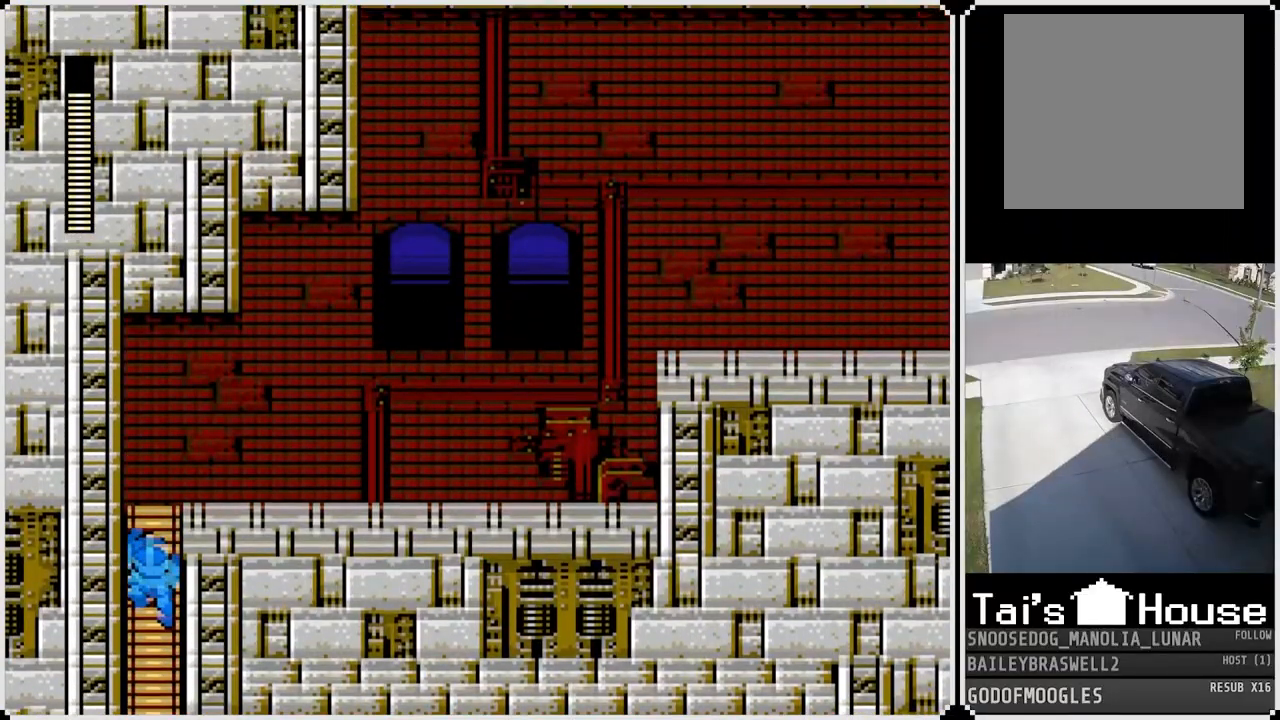
{"buttons": ["DPAD_UP"], "left_stick": "center", "right_stick": "center", "events": []}
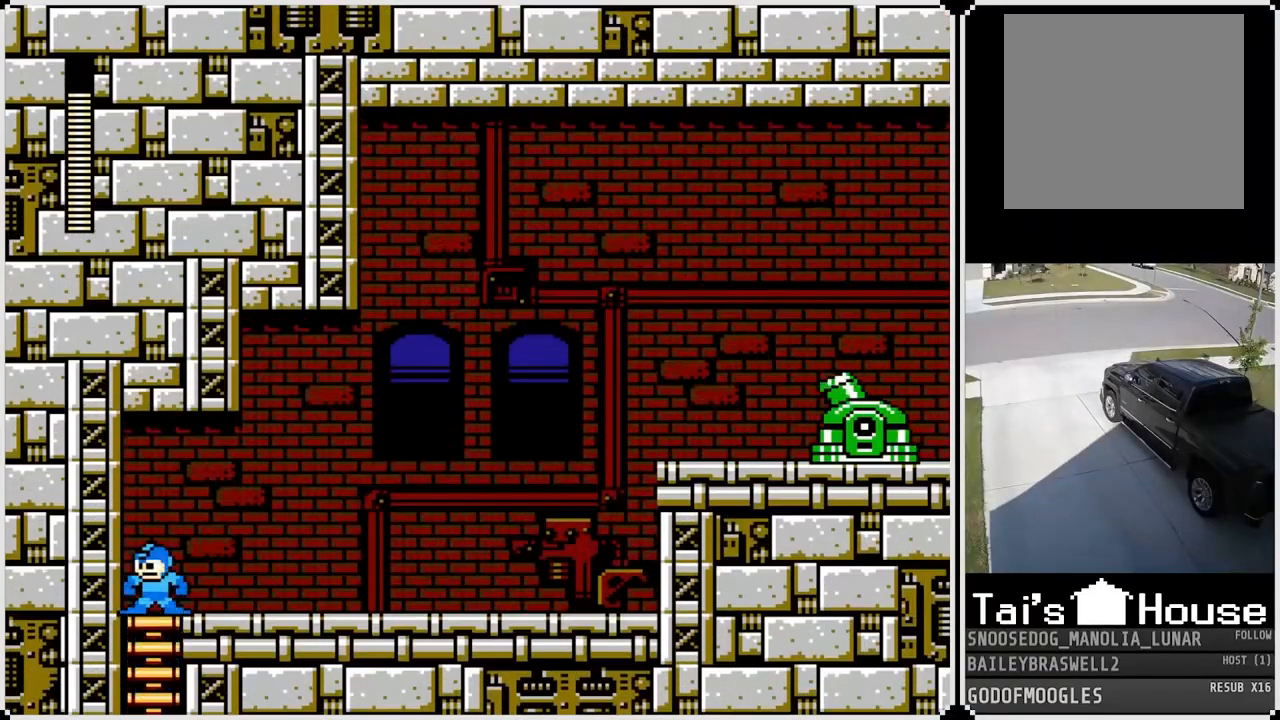
{"buttons": ["SQUARE", "DPAD_RIGHT"], "left_stick": "center", "right_stick": "center", "events": [[150, "CROSS", "down"], [150, "DPAD_UP", "up"], [184, "DPAD_RIGHT", "down"], [367, "SQUARE", "down"], [467, "CROSS", "up"], [467, "SQUARE", "up"], [501, "SQUARE", "down"]]}
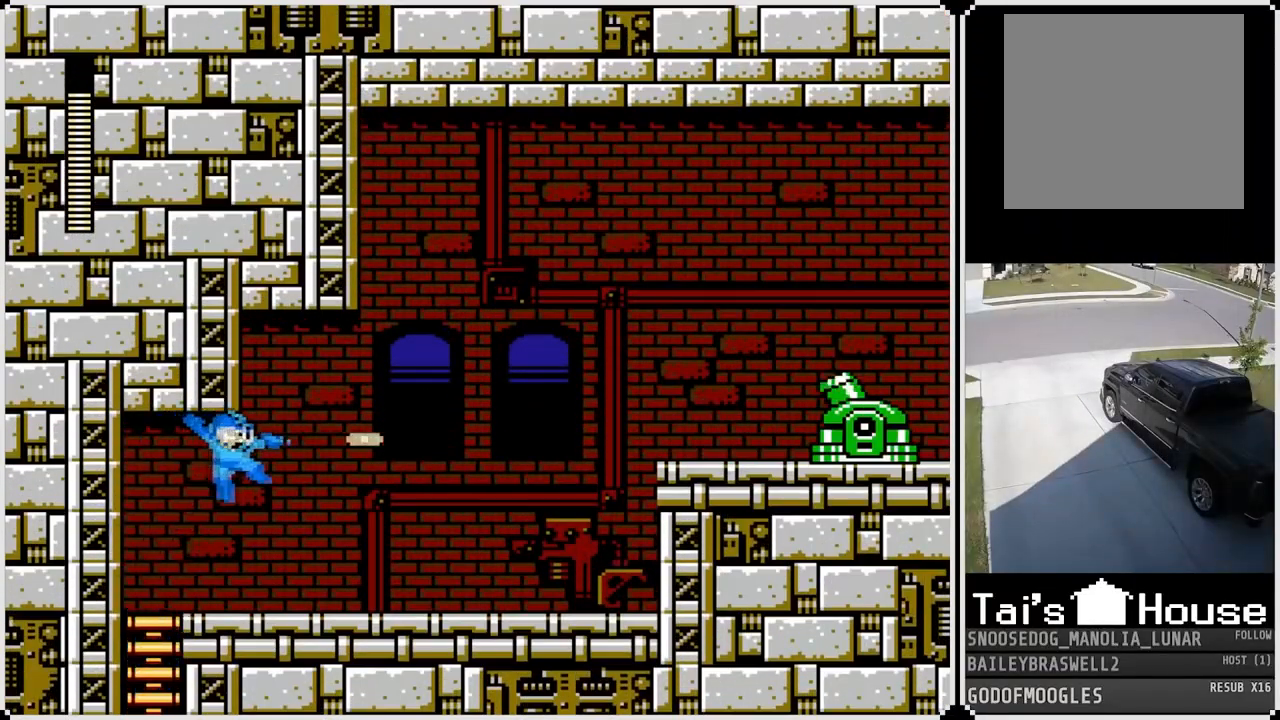
{"buttons": ["CROSS", "SQUARE", "DPAD_RIGHT"], "left_stick": "center", "right_stick": "center", "events": [[117, "SQUARE", "up"], [283, "CROSS", "down"], [467, "SQUARE", "down"]]}
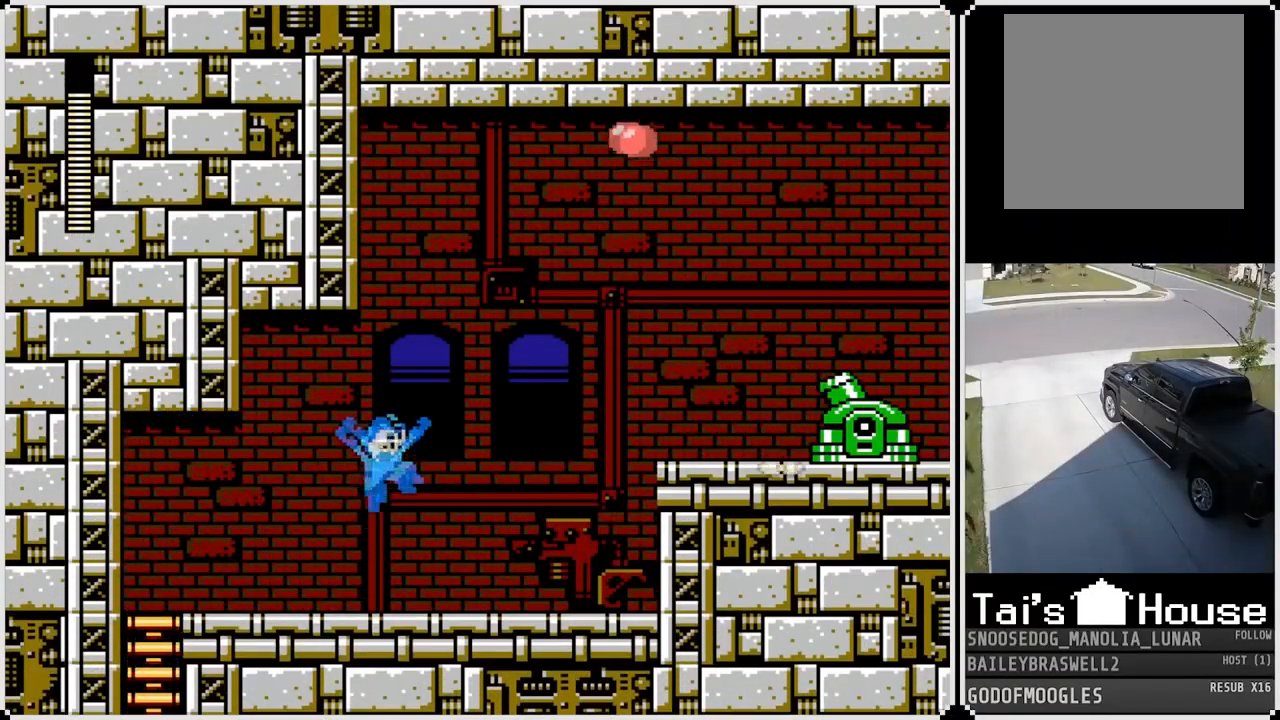
{"buttons": ["CROSS", "DPAD_RIGHT"], "left_stick": "center", "right_stick": "center", "events": [[34, "SQUARE", "up"], [50, "CROSS", "up"], [84, "CROSS", "down"], [100, "SQUARE", "down"], [150, "CROSS", "up"], [167, "SQUARE", "up"], [200, "CROSS", "down"], [217, "SQUARE", "down"], [301, "CROSS", "up"], [301, "SQUARE", "up"], [451, "CROSS", "down"]]}
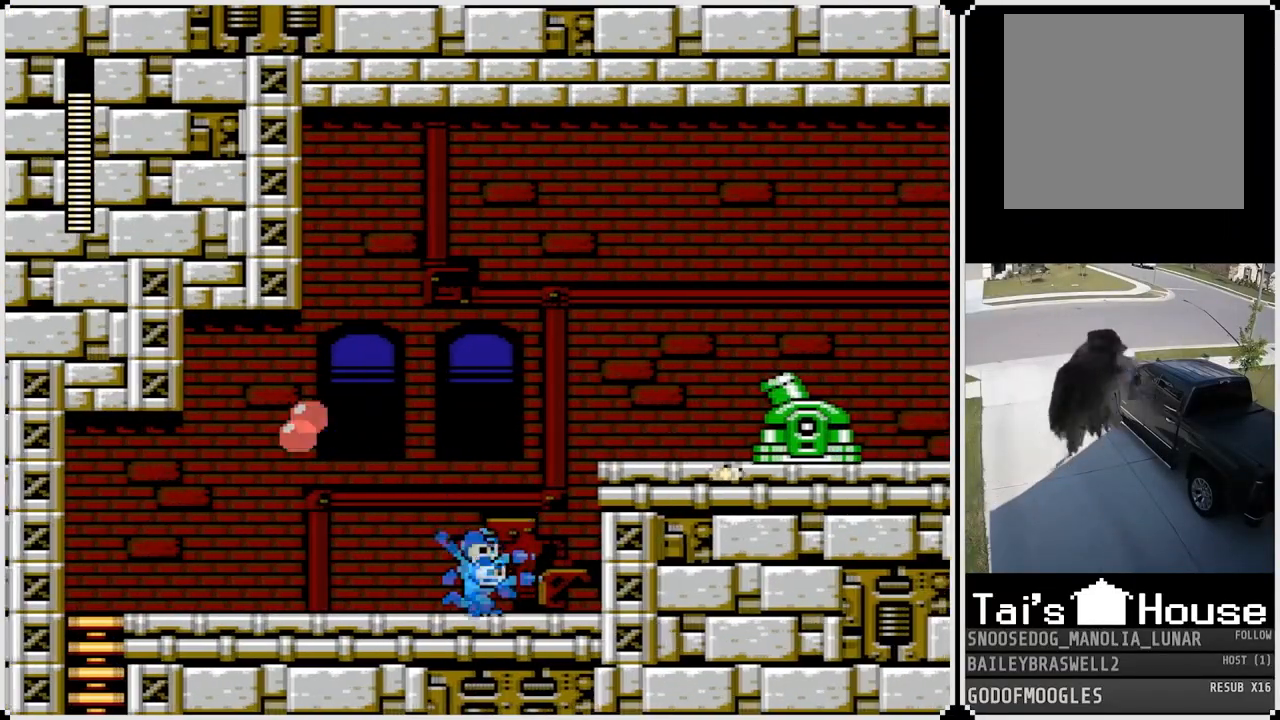
{"buttons": ["SQUARE", "DPAD_RIGHT"], "left_stick": "center", "right_stick": "center", "events": [[167, "SQUARE", "down"], [250, "CROSS", "up"], [267, "SQUARE", "up"], [317, "CROSS", "down"], [317, "SQUARE", "down"], [350, "CROSS", "up"], [400, "SQUARE", "up"], [433, "SQUARE", "down"]]}
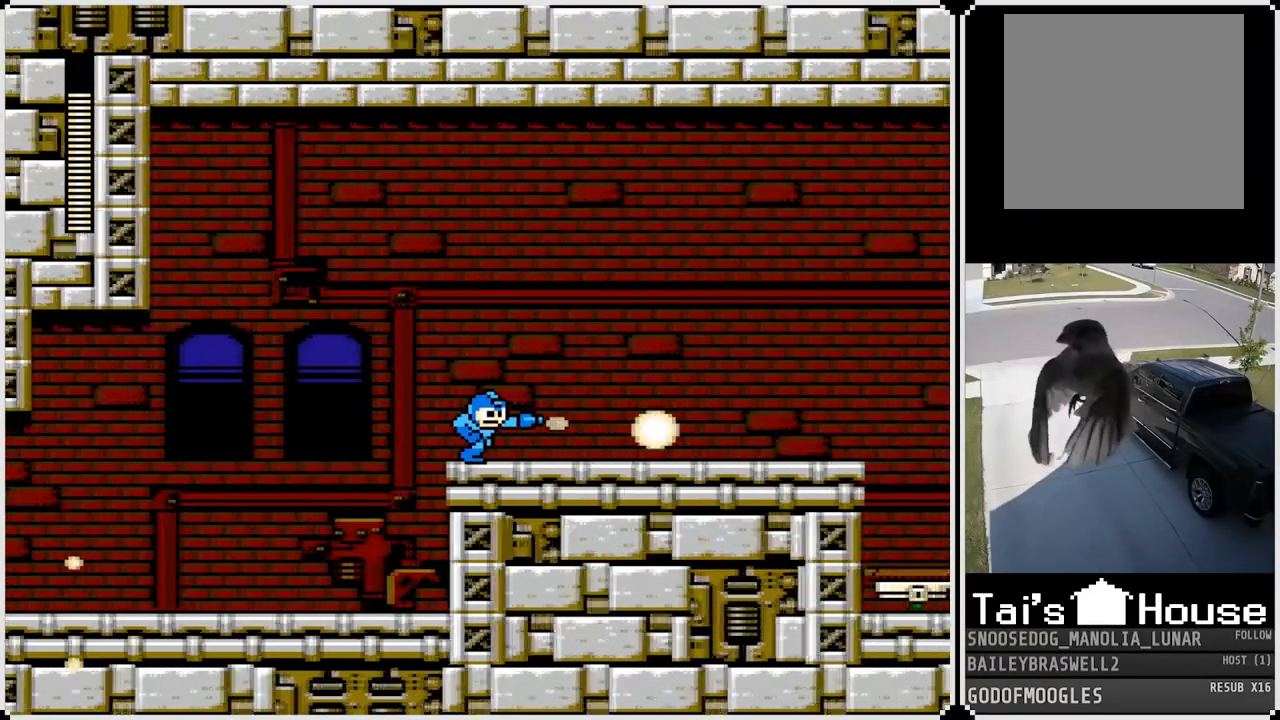
{"buttons": ["DPAD_RIGHT"], "left_stick": "center", "right_stick": "center", "events": [[34, "SQUARE", "up"], [67, "SQUARE", "down"], [167, "SQUARE", "up"]]}
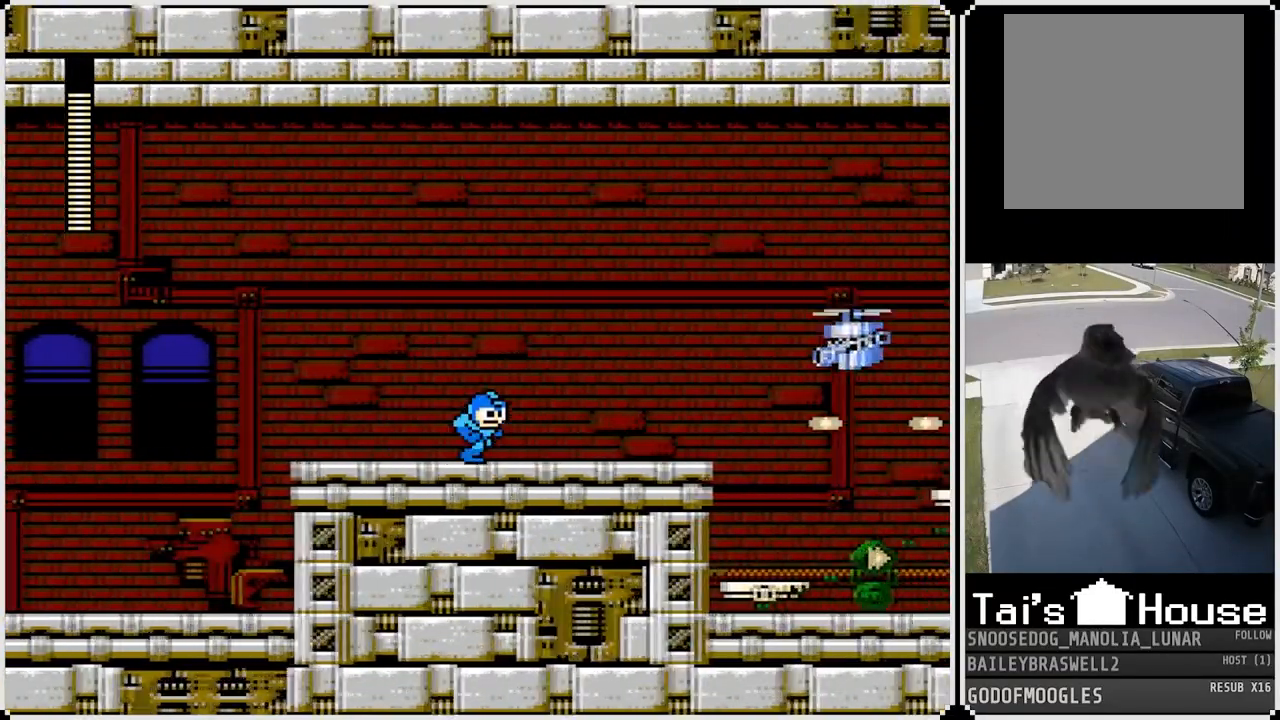
{"buttons": ["SQUARE"], "left_stick": "center", "right_stick": "center", "events": [[200, "CROSS", "down"], [233, "DPAD_RIGHT", "up"], [283, "SQUARE", "down"], [333, "CROSS", "up"], [400, "SQUARE", "up"], [417, "SQUARE", "down"]]}
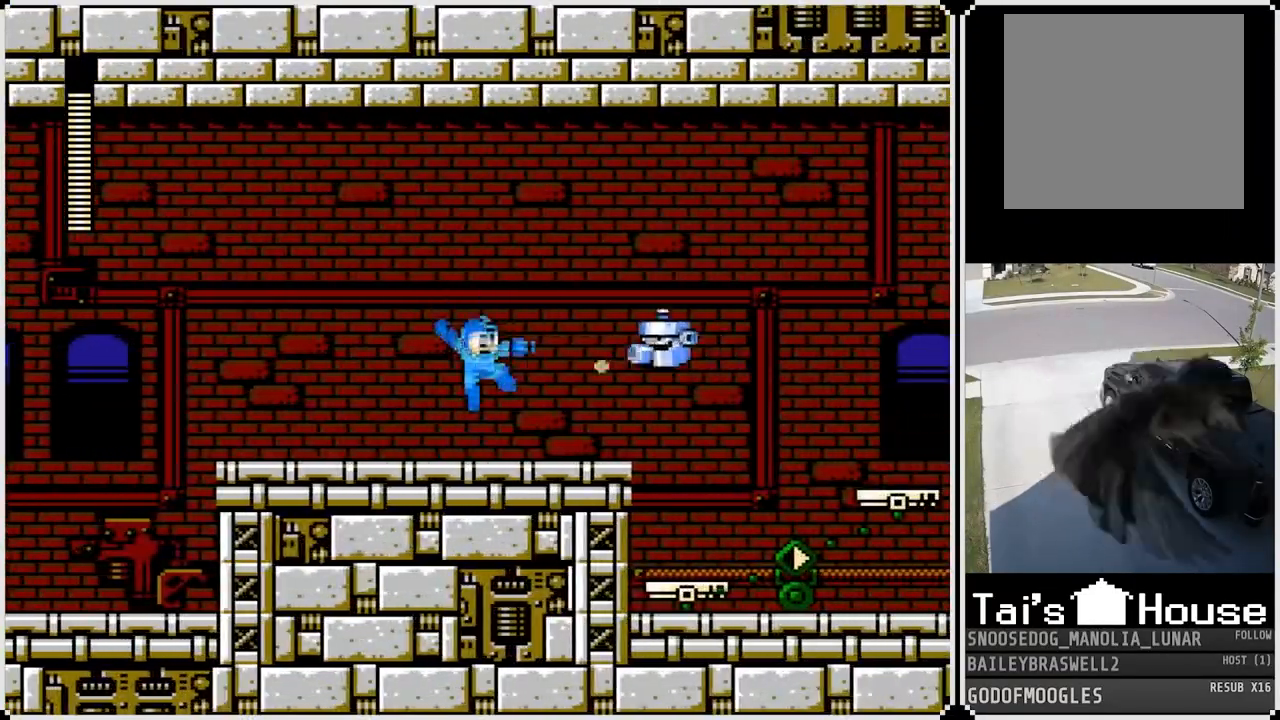
{"buttons": ["DPAD_RIGHT"], "left_stick": "center", "right_stick": "center", "events": [[50, "SQUARE", "up"], [200, "CROSS", "down"], [367, "SQUARE", "down"], [434, "CROSS", "up"], [451, "DPAD_RIGHT", "down"], [484, "SQUARE", "up"]]}
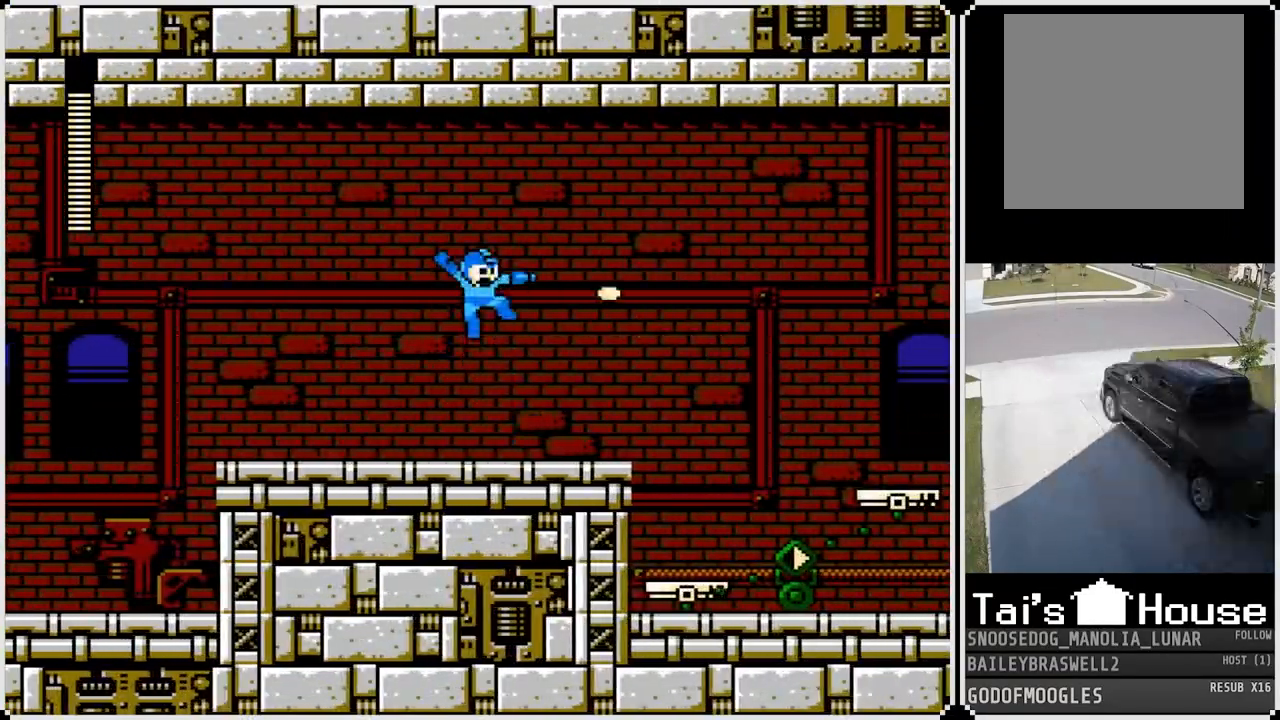
{"buttons": ["DPAD_RIGHT"], "left_stick": "center", "right_stick": "center", "events": [[317, "CROSS", "down"], [450, "CROSS", "up"]]}
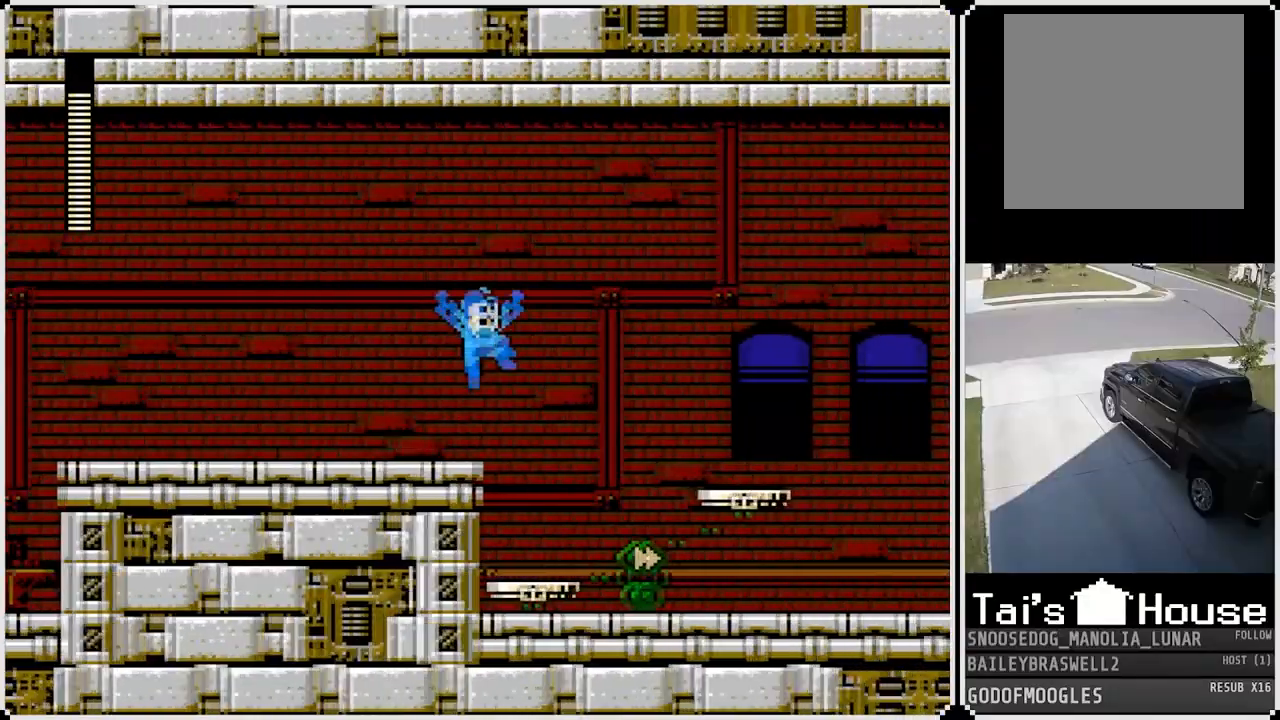
{"buttons": ["CROSS", "DPAD_RIGHT"], "left_stick": "center", "right_stick": "center", "events": [[200, "DPAD_RIGHT", "up"], [334, "DPAD_RIGHT", "down"], [384, "CROSS", "down"]]}
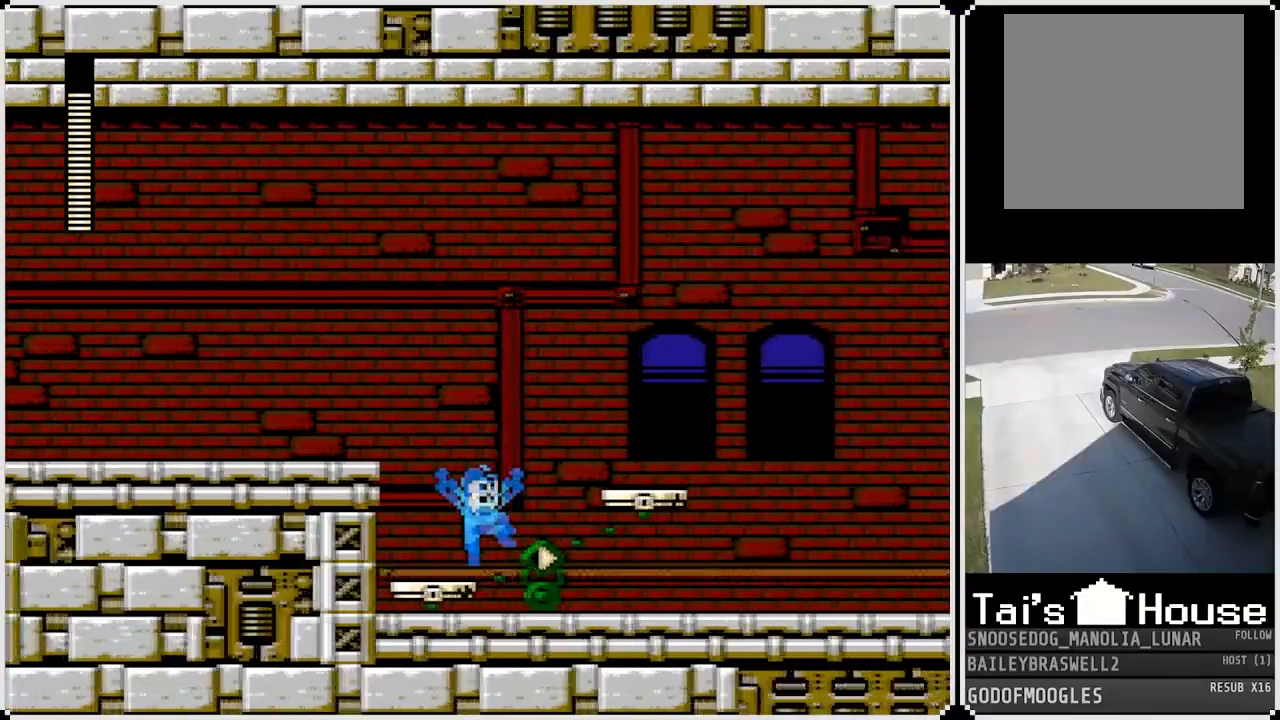
{"buttons": [], "left_stick": "center", "right_stick": "center", "events": [[300, "CROSS", "up"], [383, "DPAD_RIGHT", "up"]]}
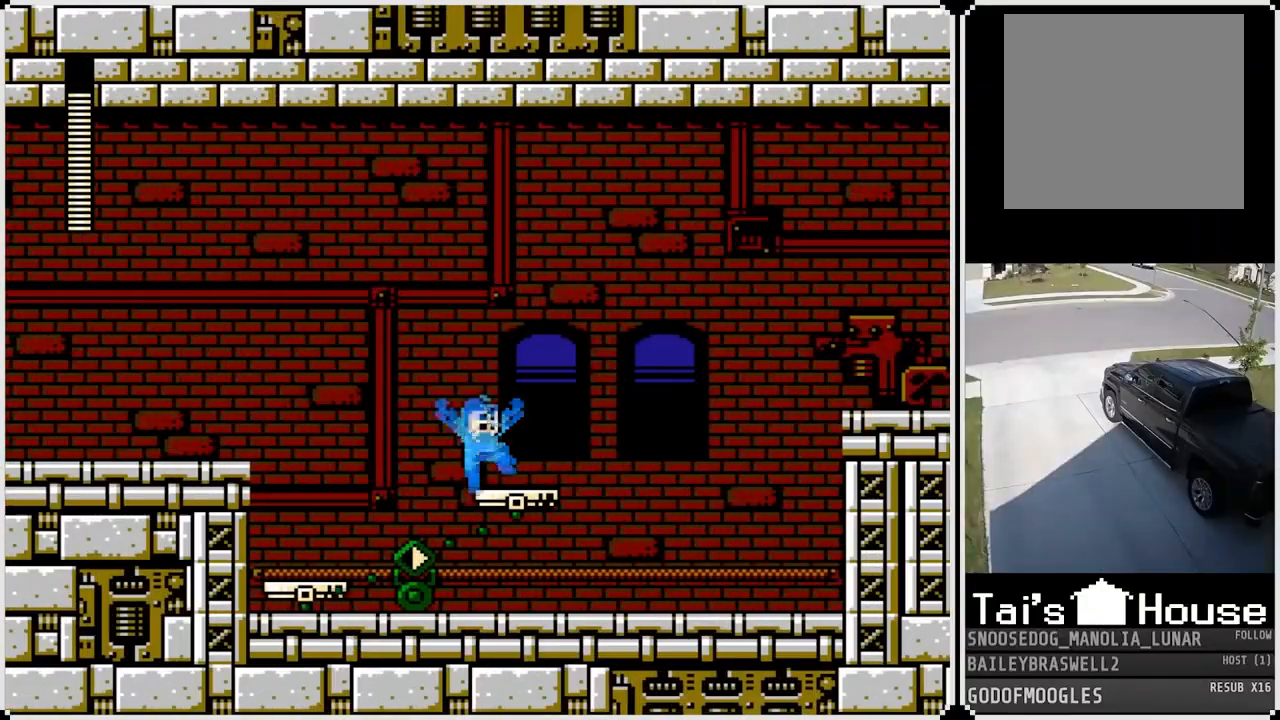
{"buttons": ["CROSS", "DPAD_LEFT"], "left_stick": "center", "right_stick": "center", "events": [[301, "CROSS", "down"], [351, "DPAD_LEFT", "down"]]}
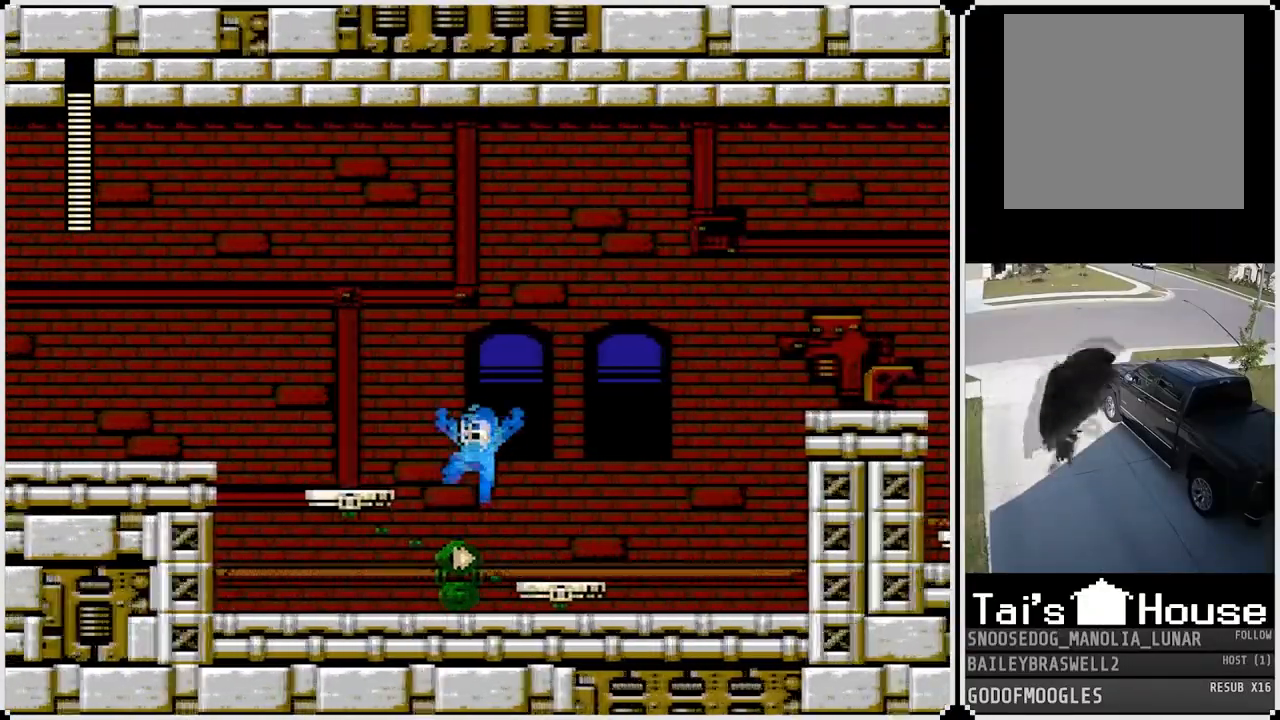
{"buttons": ["CROSS", "DPAD_RIGHT"], "left_stick": "center", "right_stick": "center", "events": [[66, "CROSS", "up"], [267, "DPAD_LEFT", "up"], [417, "DPAD_RIGHT", "down"], [500, "CROSS", "down"]]}
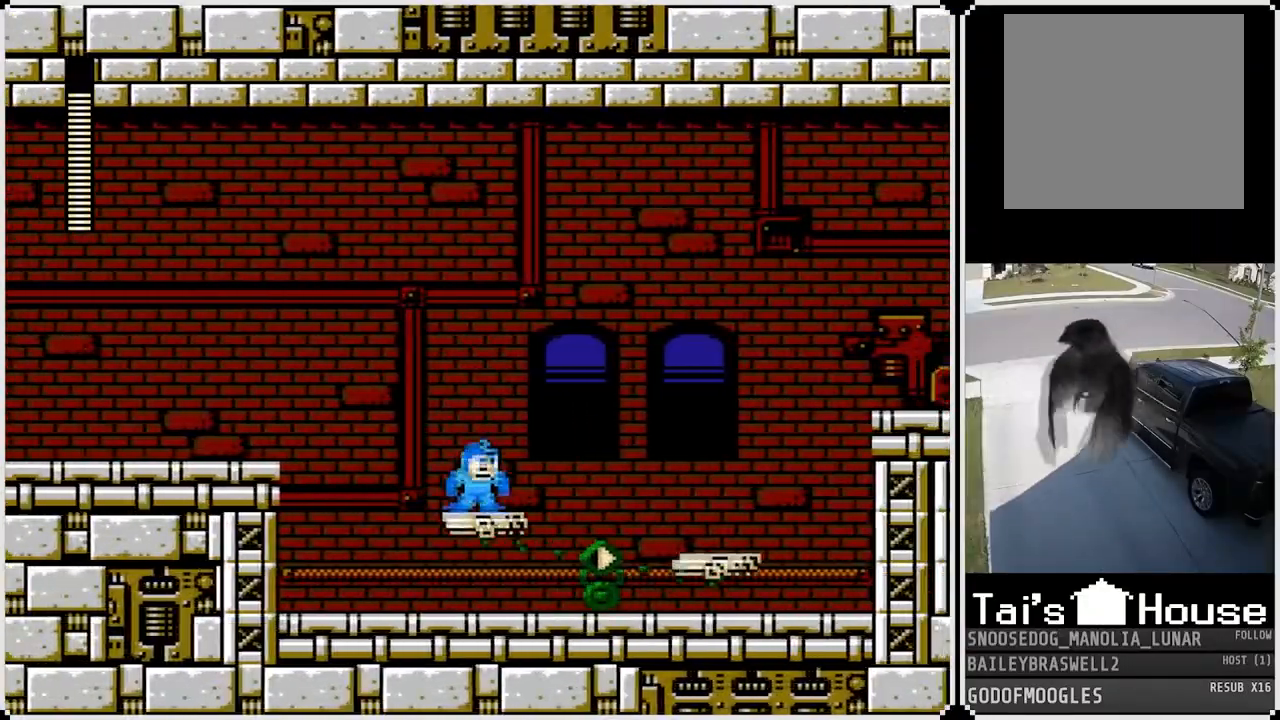
{"buttons": ["CROSS", "DPAD_RIGHT"], "left_stick": "center", "right_stick": "center", "events": []}
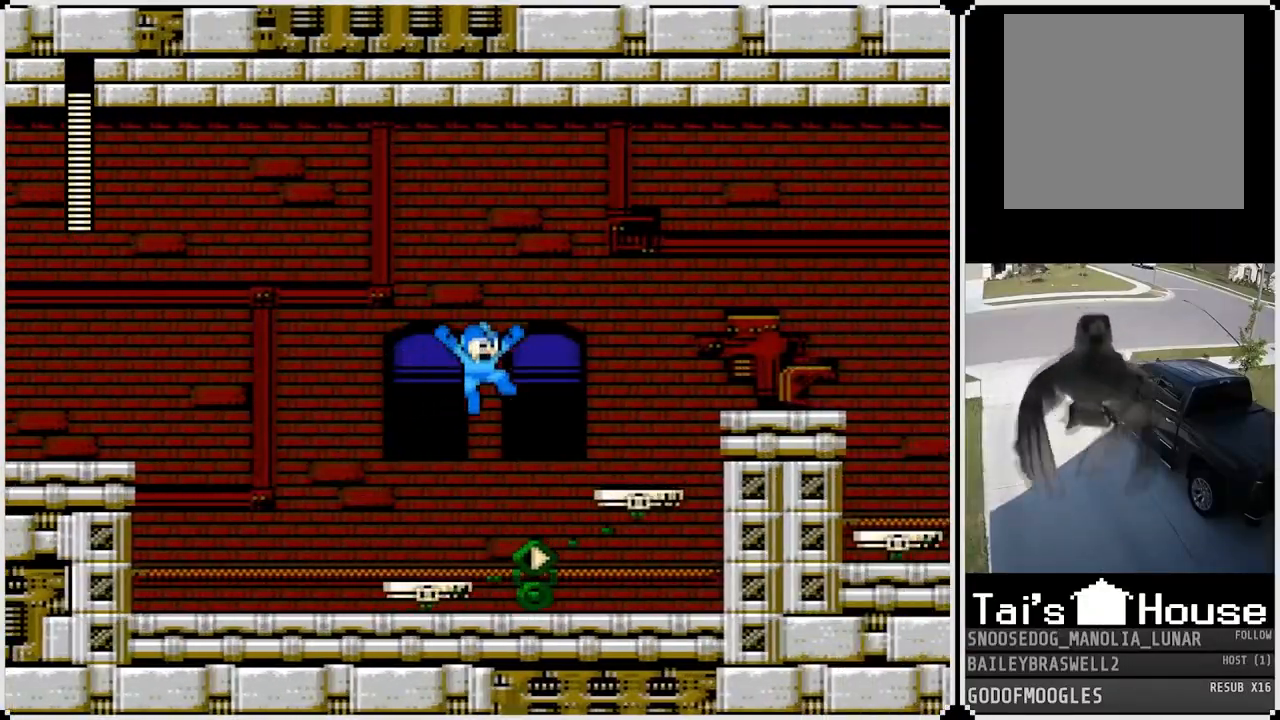
{"buttons": ["CROSS"], "left_stick": "center", "right_stick": "center", "events": [[33, "CROSS", "up"], [117, "DPAD_RIGHT", "up"], [200, "DPAD_LEFT", "down"], [350, "CROSS", "down"], [383, "DPAD_LEFT", "up"]]}
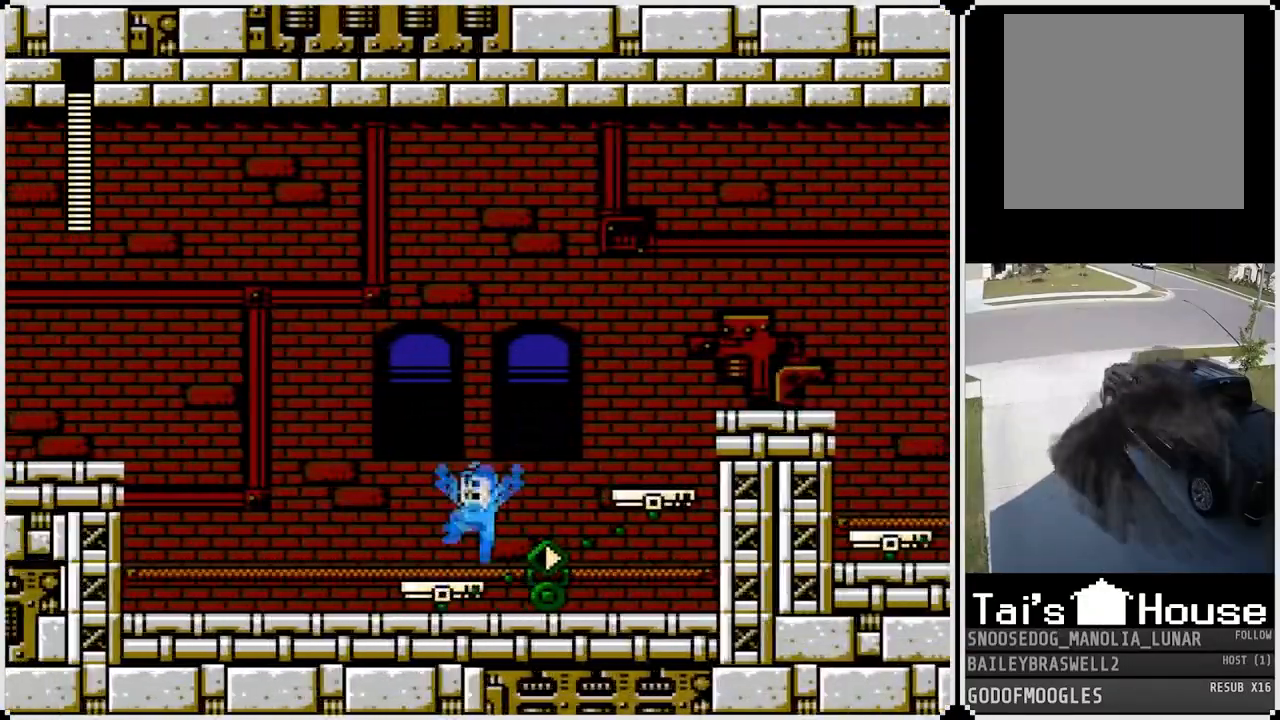
{"buttons": ["CROSS", "DPAD_RIGHT"], "left_stick": "center", "right_stick": "center", "events": [[17, "CROSS", "up"], [267, "DPAD_RIGHT", "down"], [317, "CROSS", "down"]]}
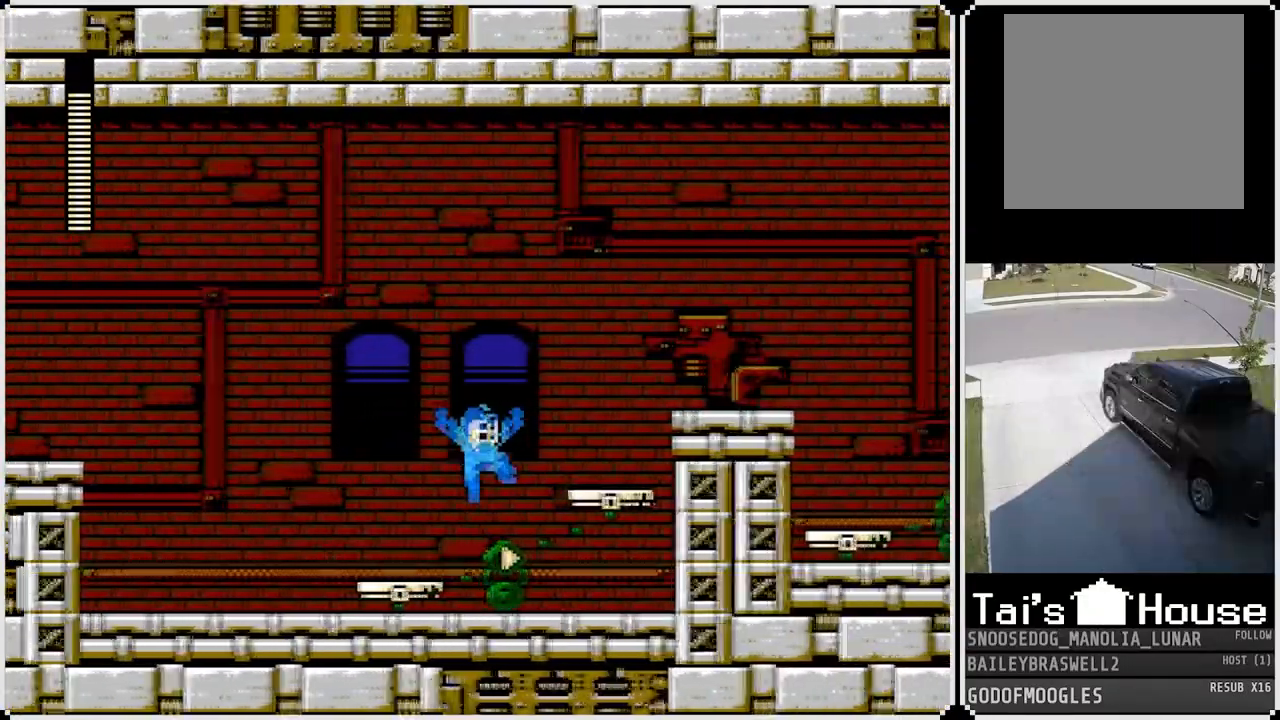
{"buttons": ["DPAD_RIGHT"], "left_stick": "center", "right_stick": "center", "events": [[183, "CROSS", "up"]]}
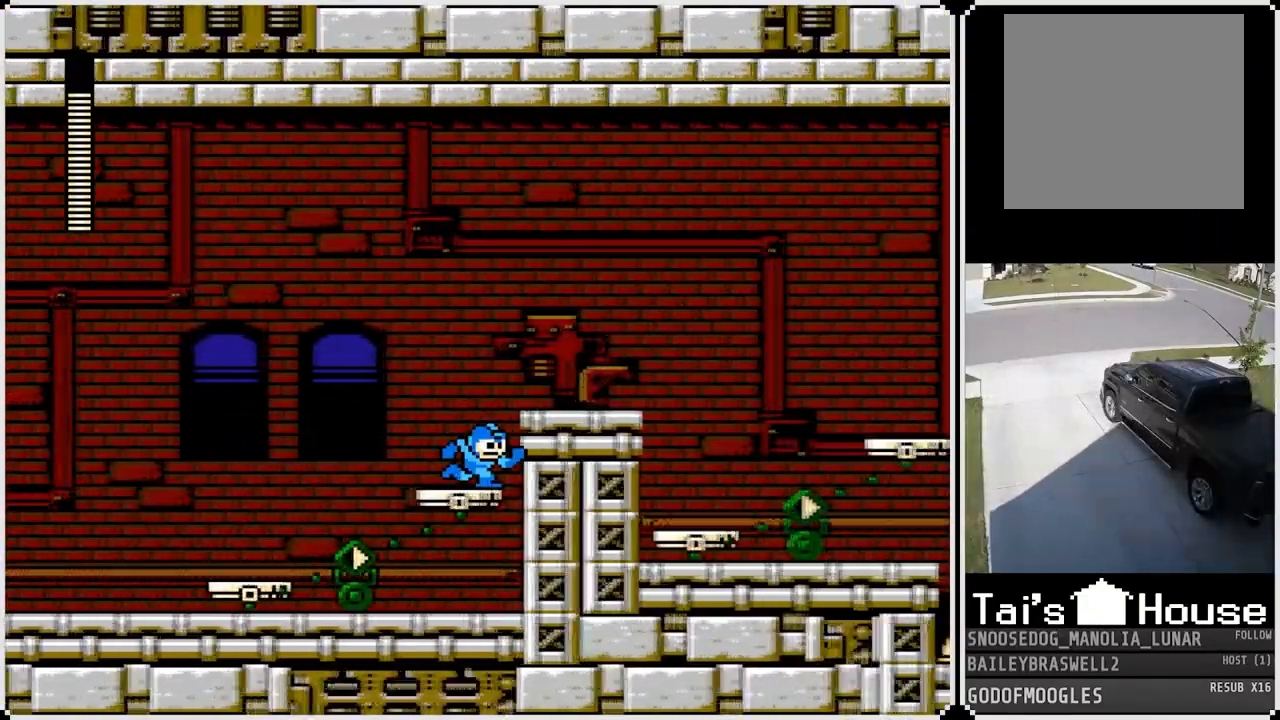
{"buttons": ["DPAD_RIGHT"], "left_stick": "center", "right_stick": "center", "events": [[50, "CROSS", "down"], [417, "CROSS", "up"]]}
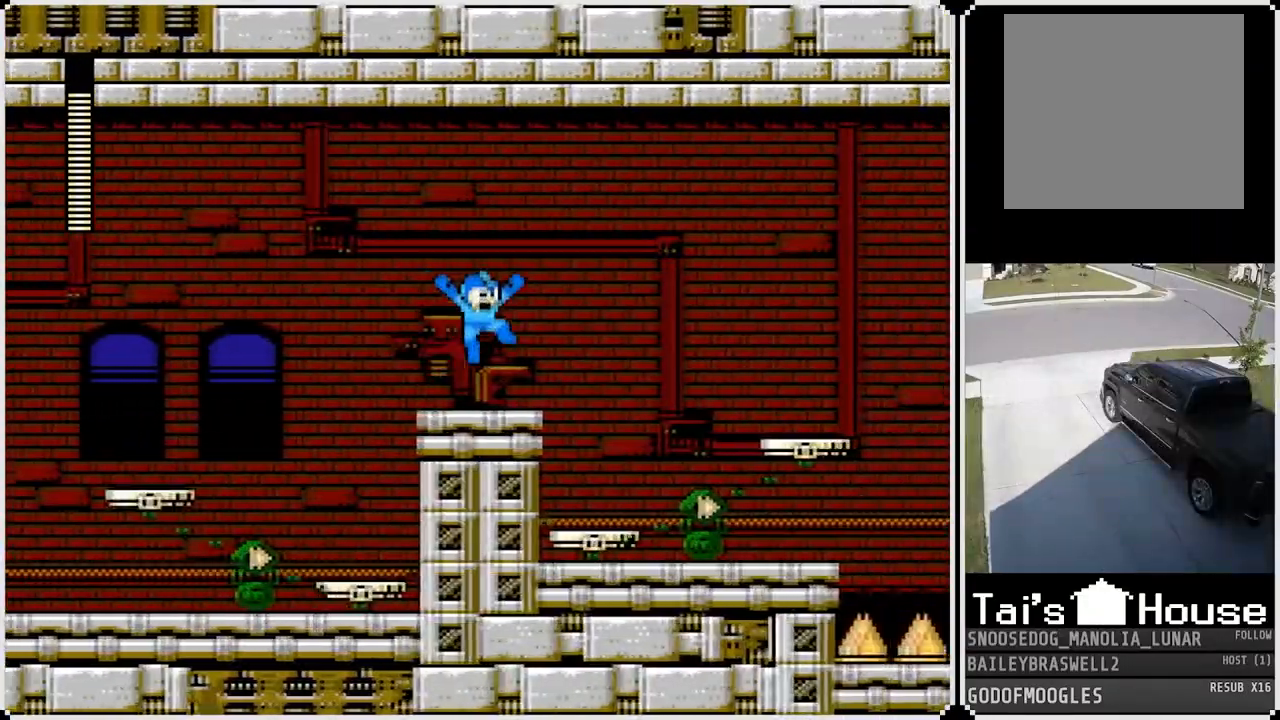
{"buttons": [], "left_stick": "center", "right_stick": "center", "events": [[150, "DPAD_RIGHT", "up"]]}
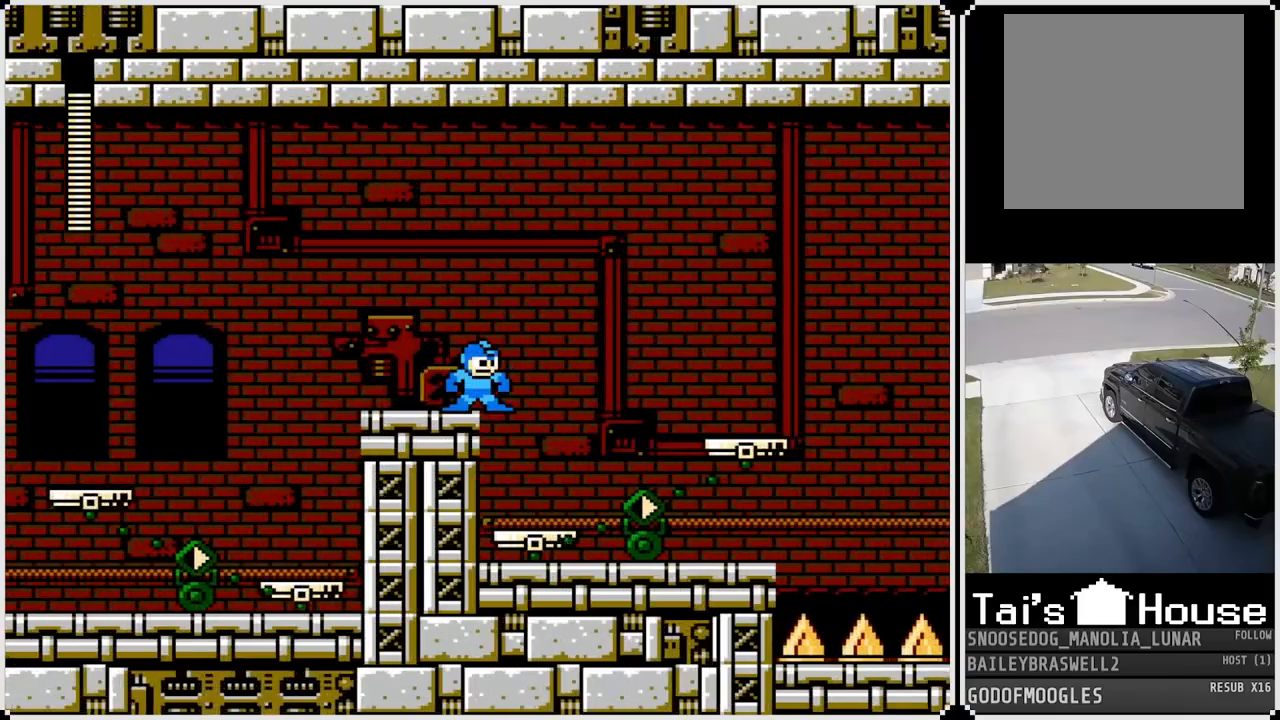
{"buttons": [], "left_stick": "center", "right_stick": "center", "events": []}
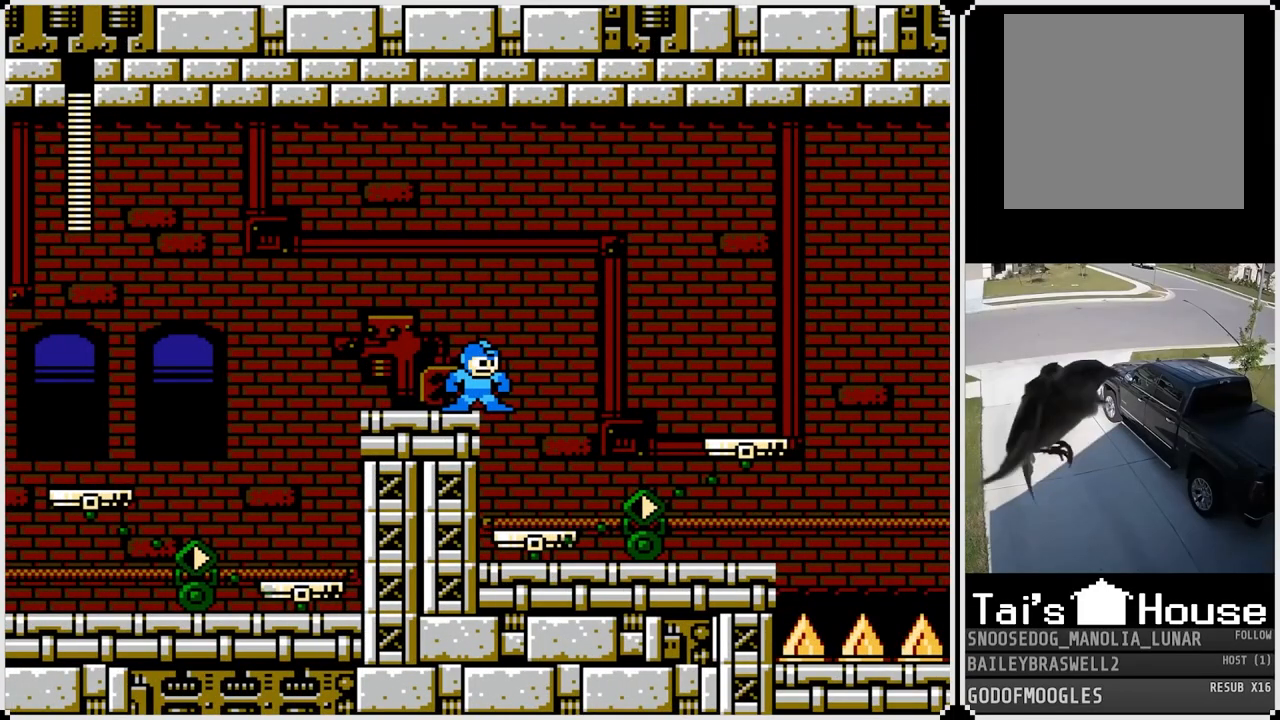
{"buttons": ["DPAD_RIGHT"], "left_stick": "center", "right_stick": "center", "events": [[383, "DPAD_RIGHT", "down"]]}